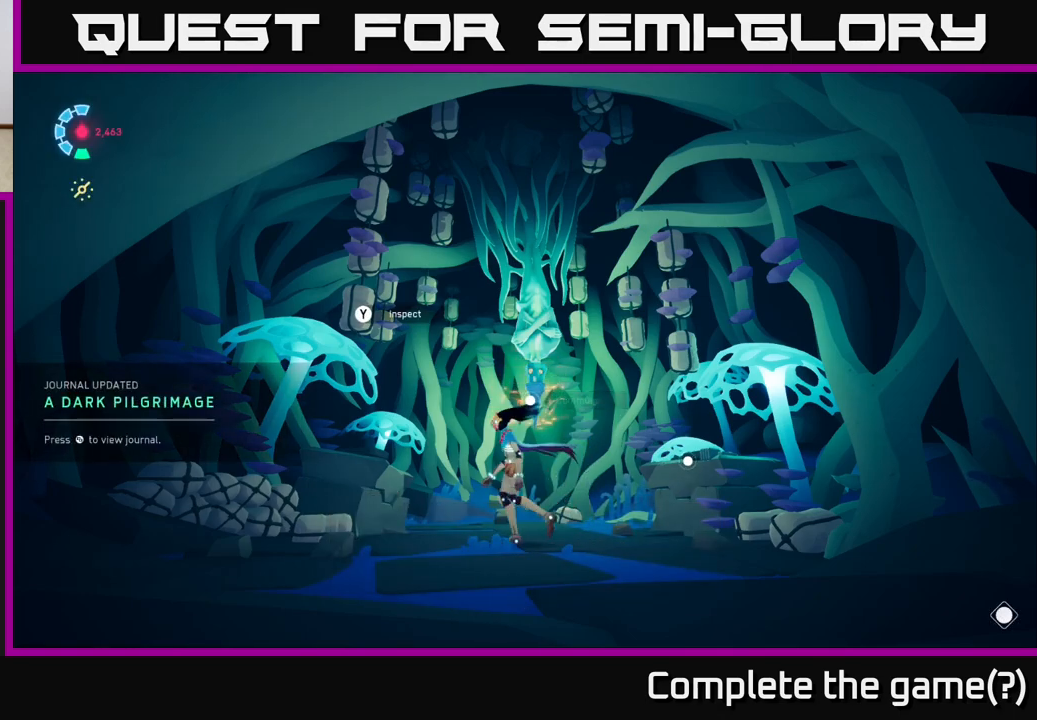
Gameplay with a controller (Xbox layout); each line is a JSON object with the inputs held at the frame after it. "events" lists button and stick changes between this image and that frame as [ms after this image, input, new state], when the widget could be followed in between.
{"buttons": [], "left_stick": "center", "right_stick": "center", "events": [[50, "right_stick", "down-left"], [233, "right_stick", "center"], [283, "SELECT", "down"], [500, "SELECT", "up"]]}
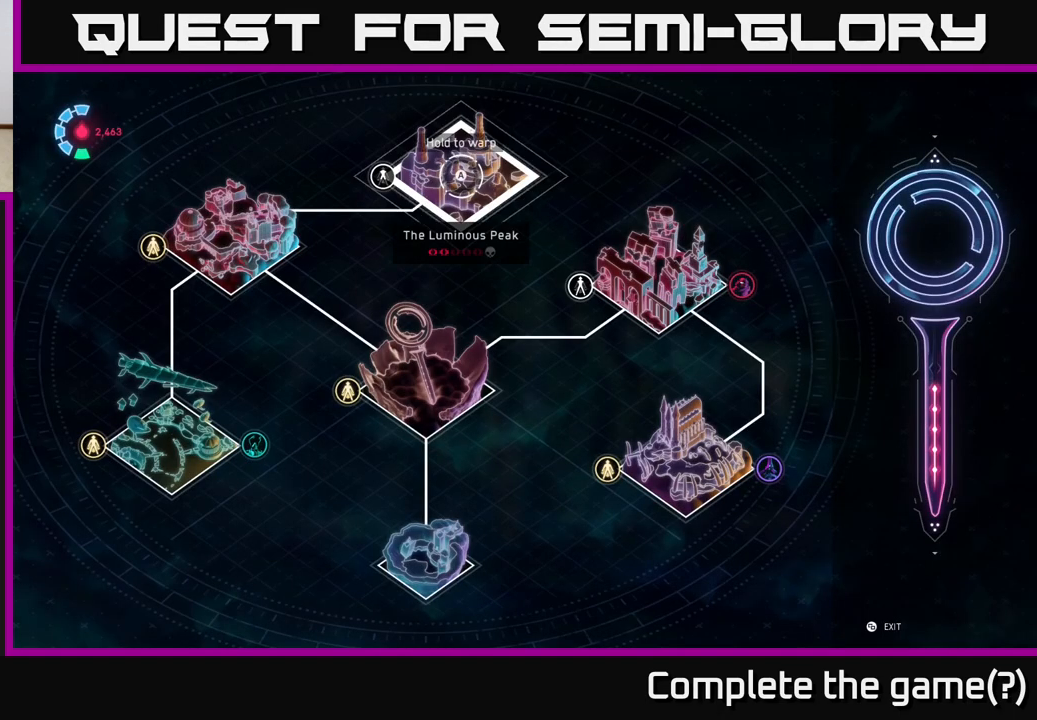
{"buttons": [], "left_stick": "right", "right_stick": "center", "events": [[417, "left_stick", "right"]]}
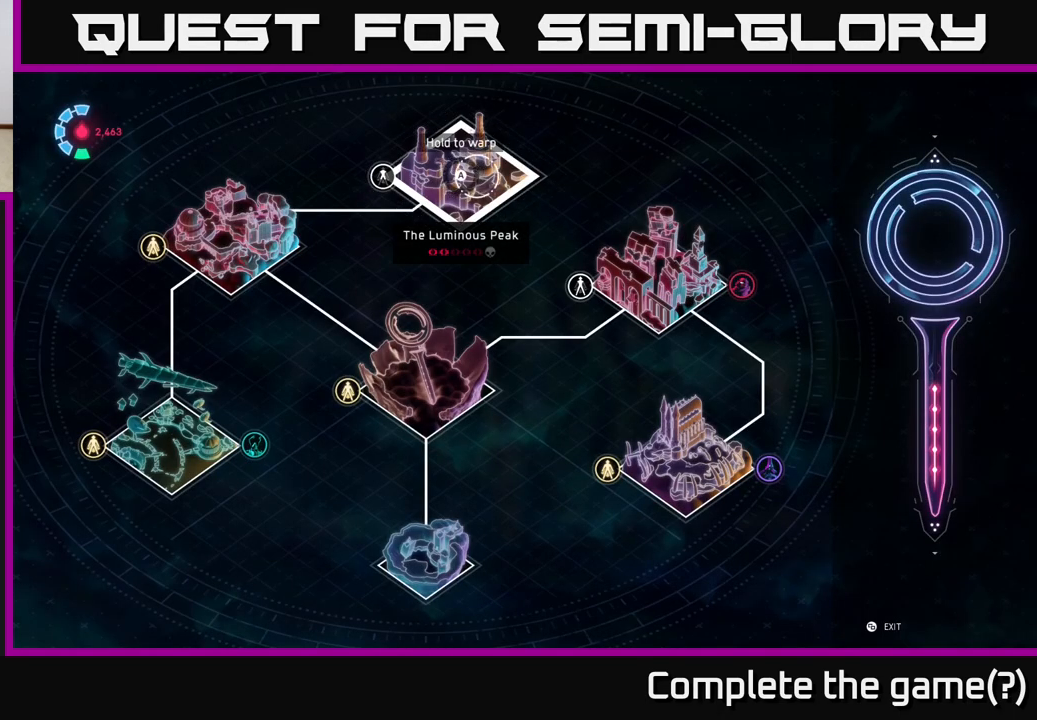
{"buttons": [], "left_stick": "down-right", "right_stick": "center", "events": [[217, "left_stick", "down-right"]]}
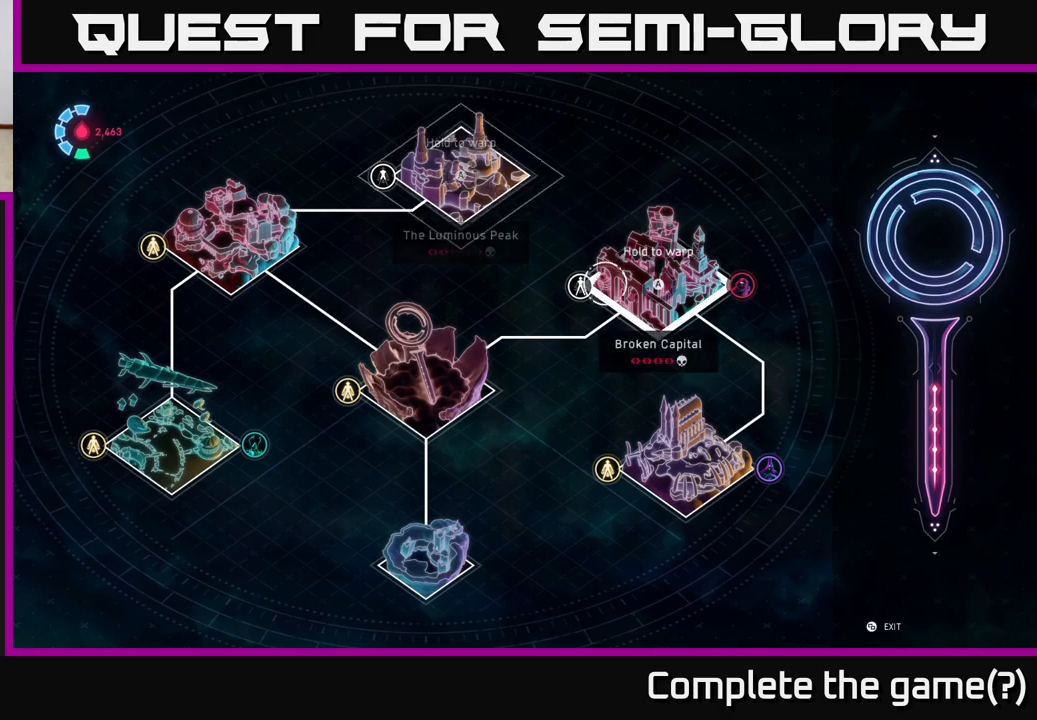
{"buttons": [], "left_stick": "down-right", "right_stick": "center", "events": []}
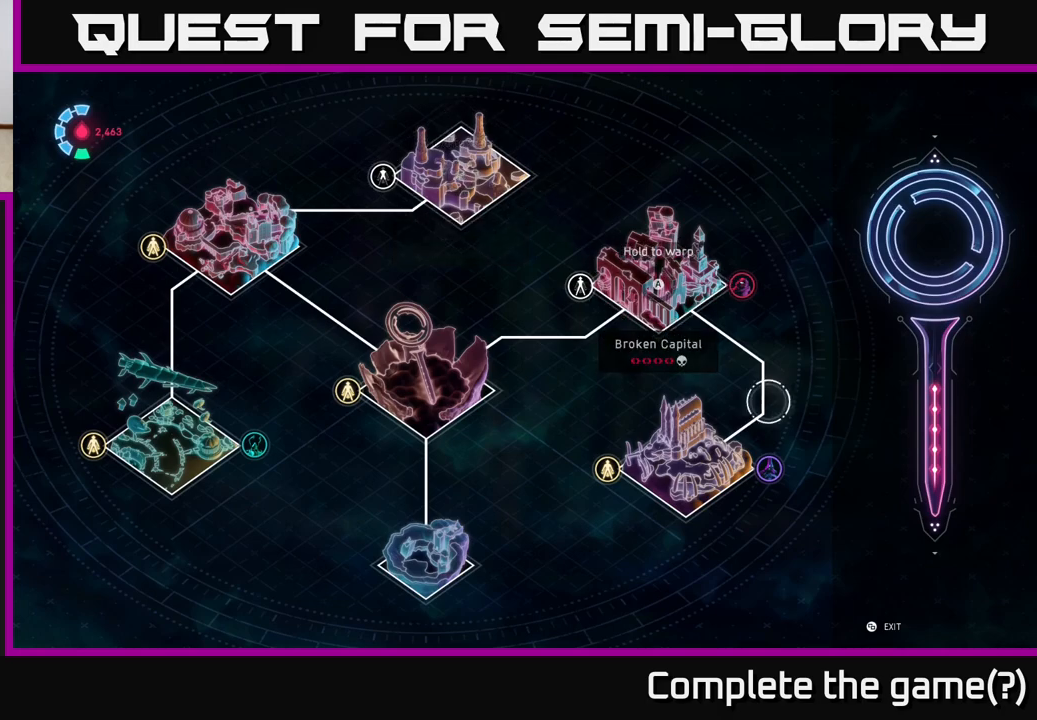
{"buttons": [], "left_stick": "up-left", "right_stick": "center", "events": [[233, "left_stick", "center"], [400, "left_stick", "up-left"]]}
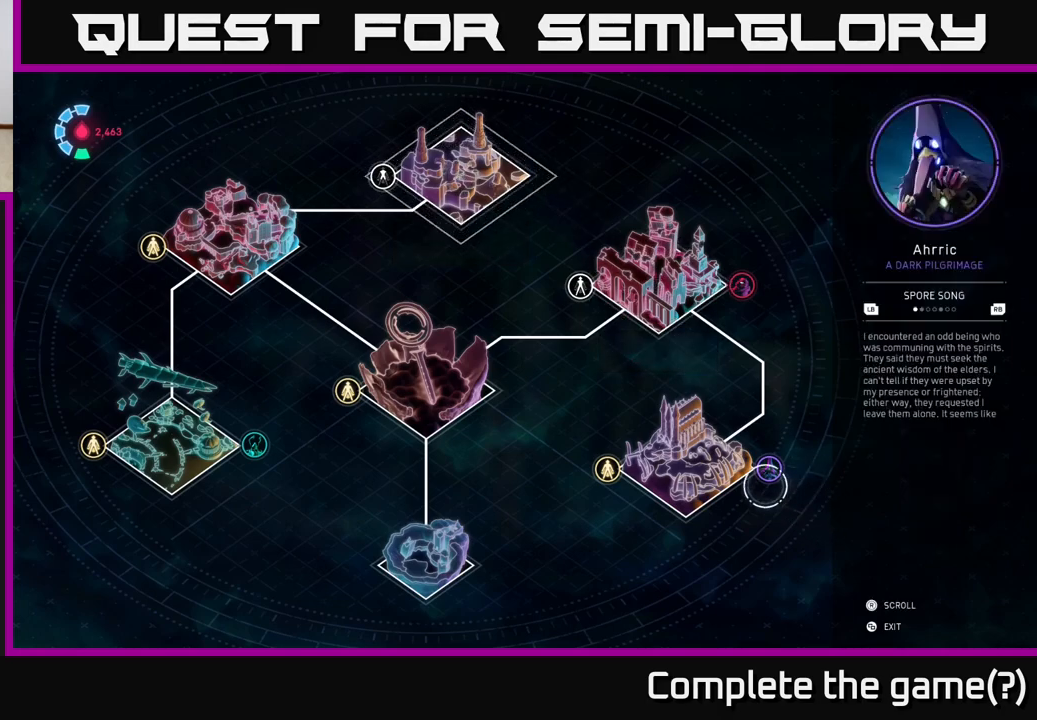
{"buttons": [], "left_stick": "center", "right_stick": "center", "events": [[117, "left_stick", "center"]]}
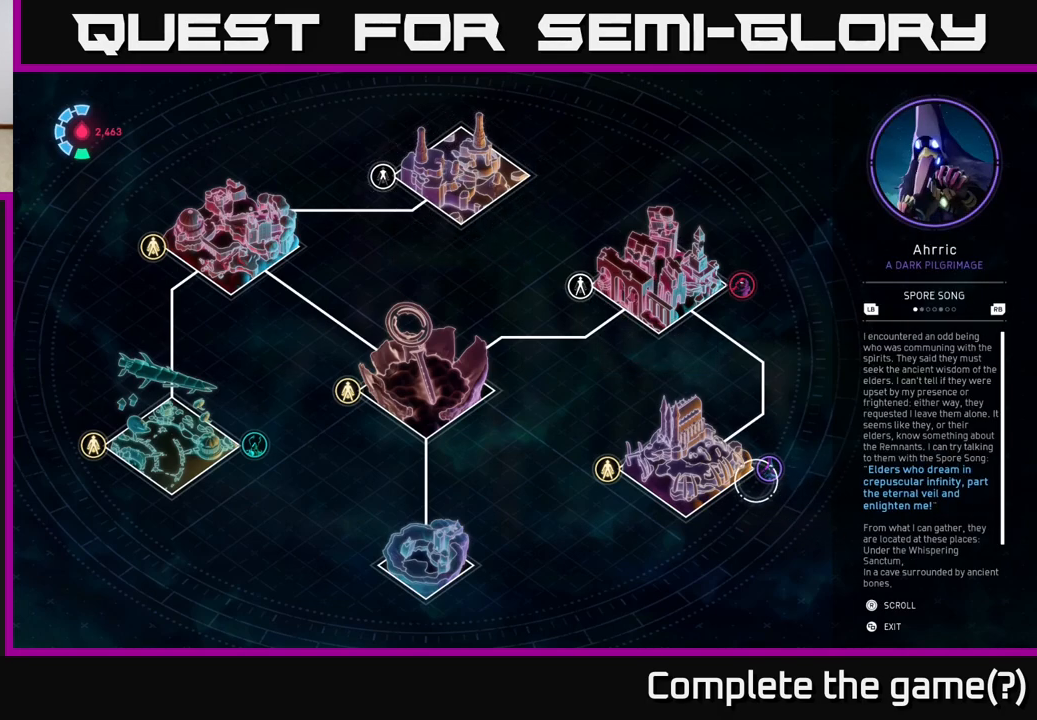
{"buttons": [], "left_stick": "center", "right_stick": "center", "events": []}
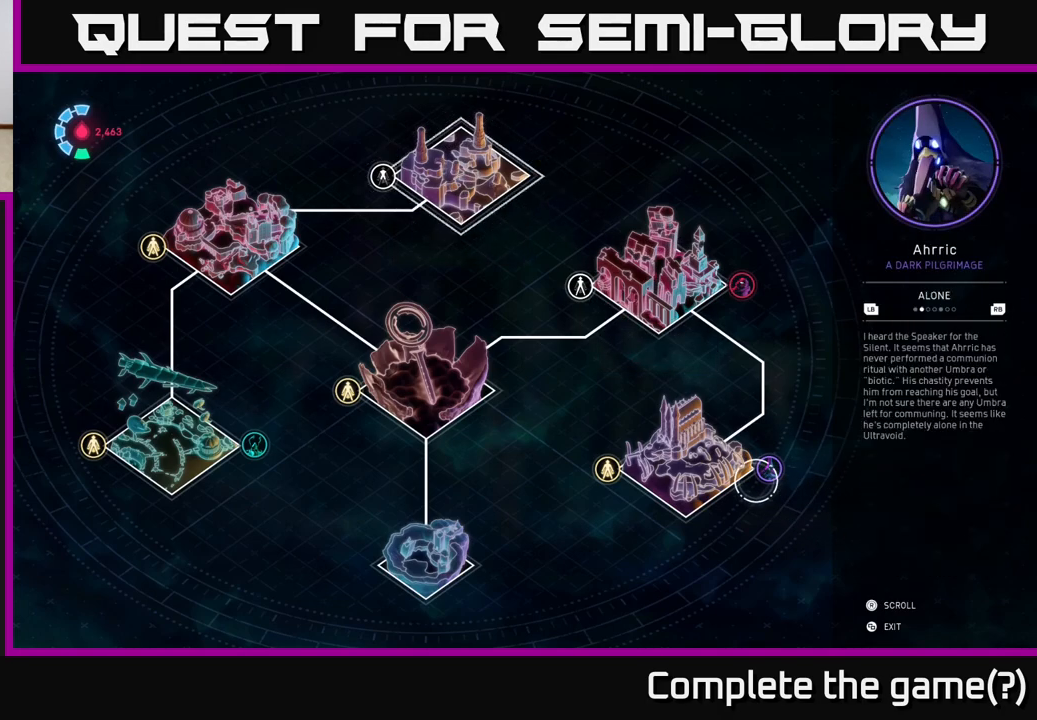
{"buttons": [], "left_stick": "center", "right_stick": "center", "events": []}
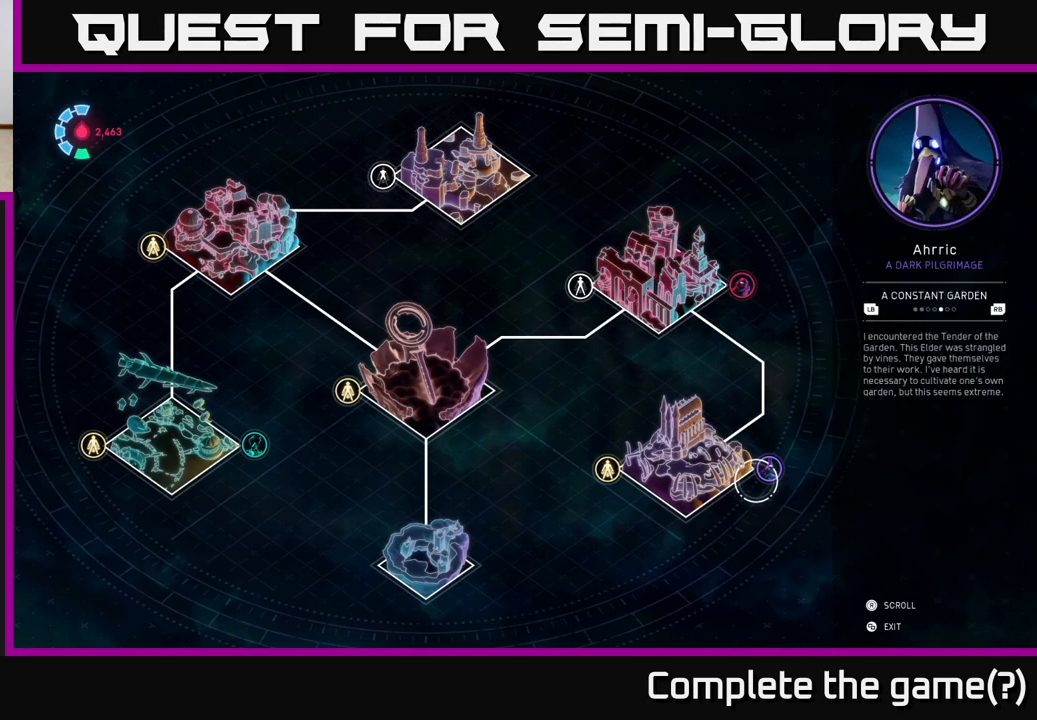
{"buttons": [], "left_stick": "center", "right_stick": "center", "events": []}
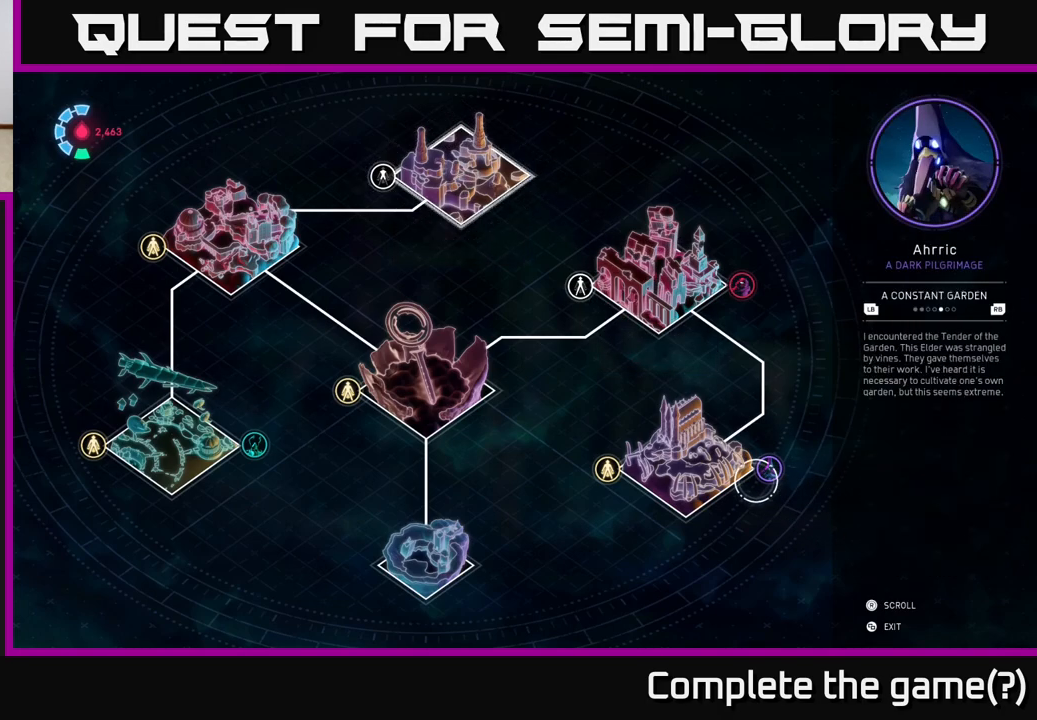
{"buttons": [], "left_stick": "center", "right_stick": "center", "events": []}
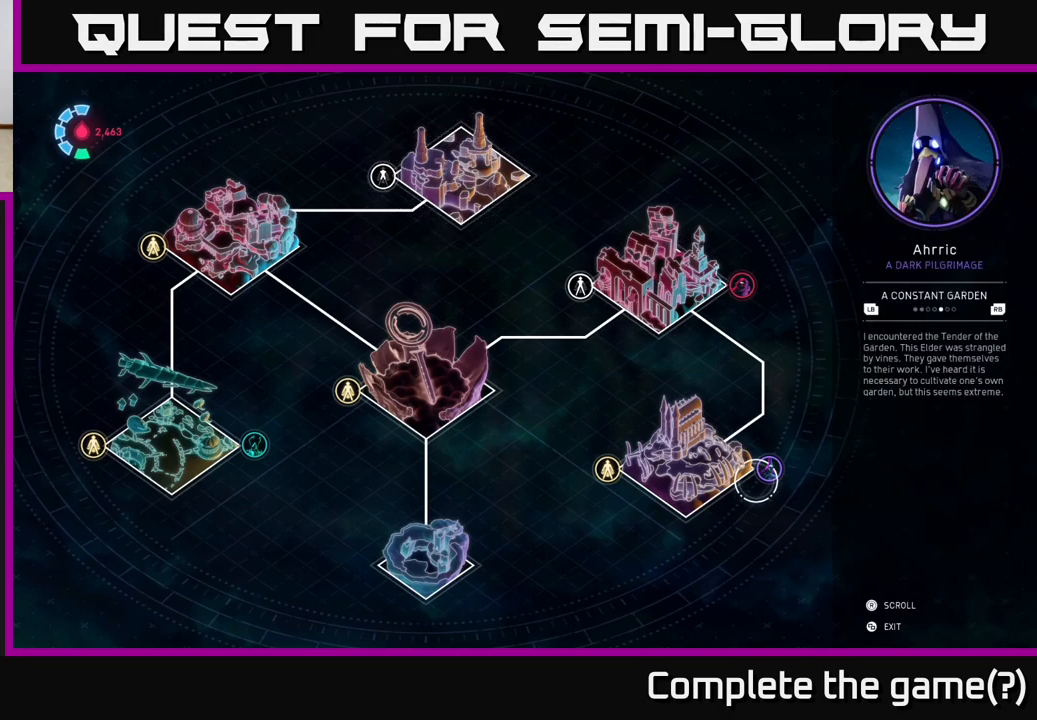
{"buttons": [], "left_stick": "center", "right_stick": "center", "events": []}
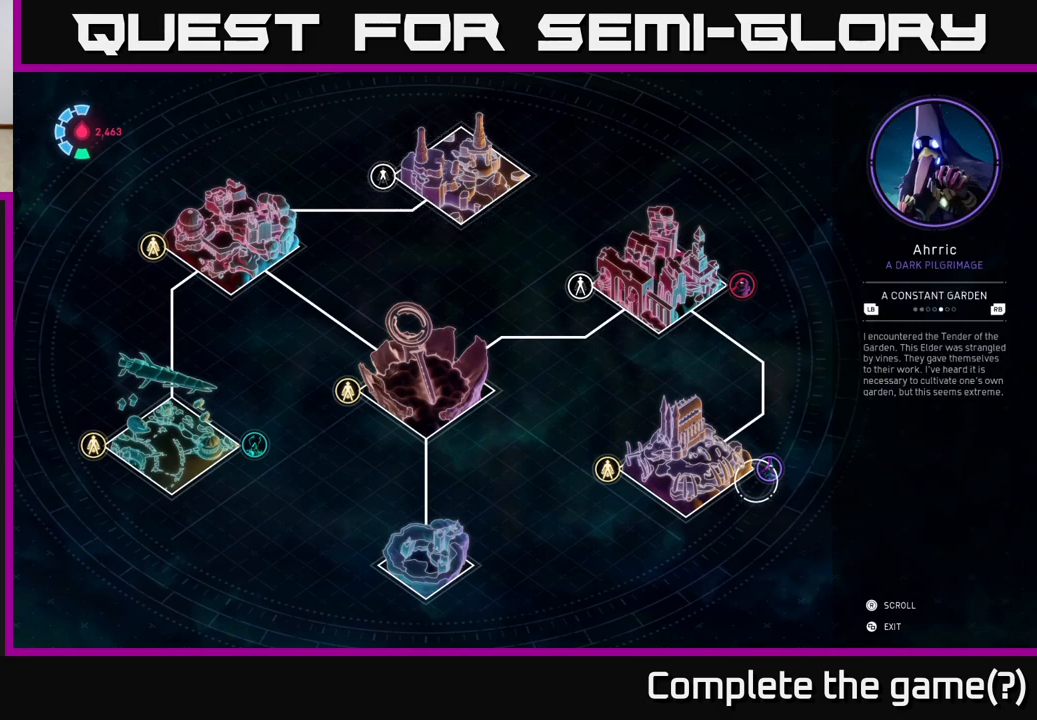
{"buttons": ["B"], "left_stick": "center", "right_stick": "center", "events": [[417, "B", "down"]]}
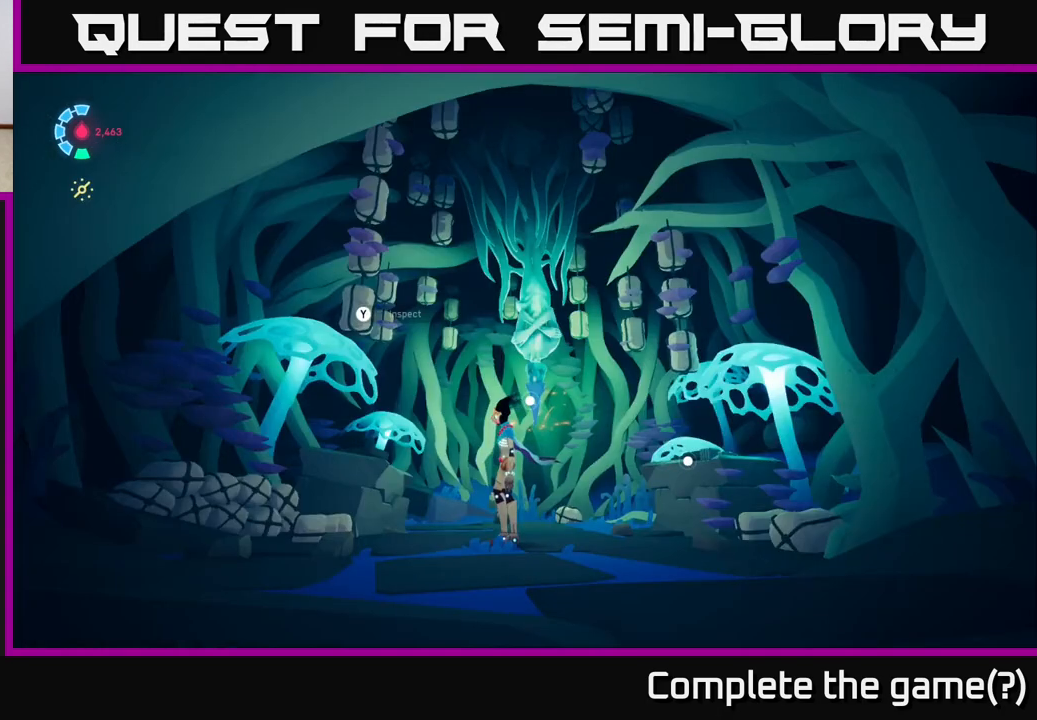
{"buttons": [], "left_stick": "up-right", "right_stick": "down", "events": [[50, "B", "up"], [400, "left_stick", "up-right"], [483, "right_stick", "down"]]}
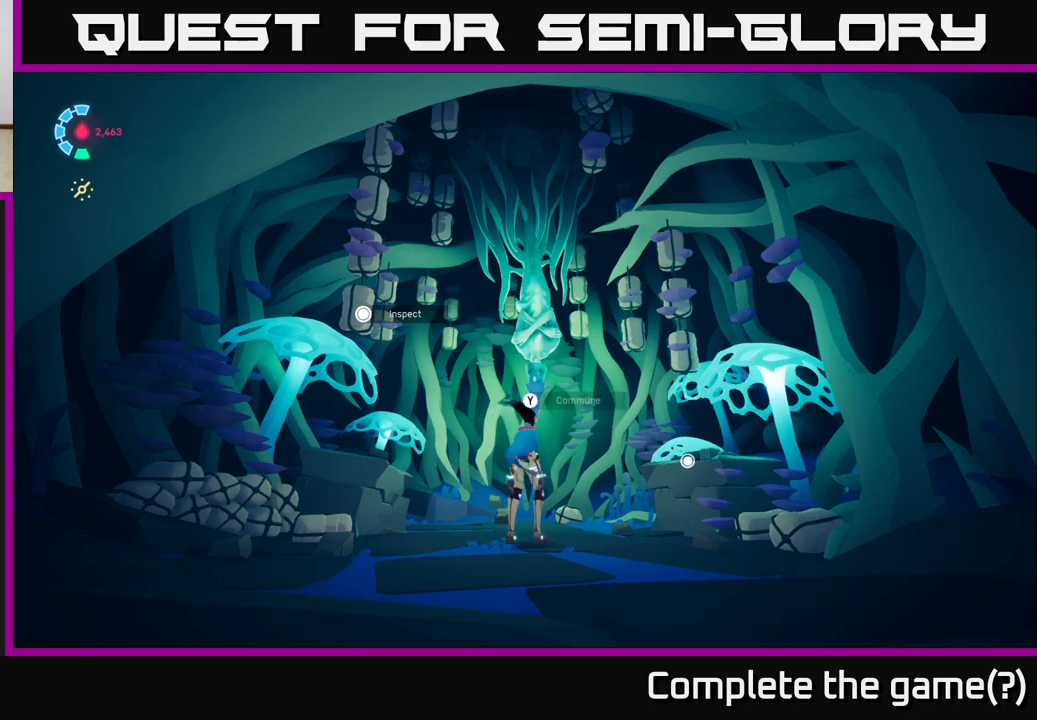
{"buttons": [], "left_stick": "center", "right_stick": "center", "events": [[300, "right_stick", "center"], [367, "left_stick", "center"]]}
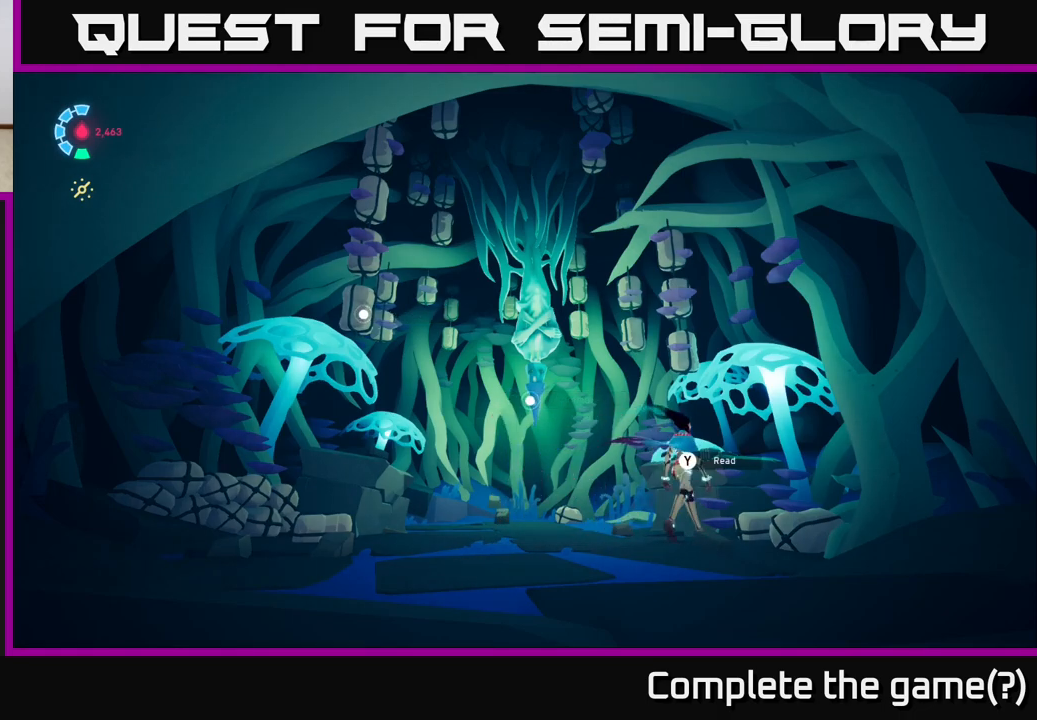
{"buttons": [], "left_stick": "center", "right_stick": "center", "events": [[167, "Y", "down"], [300, "Y", "up"]]}
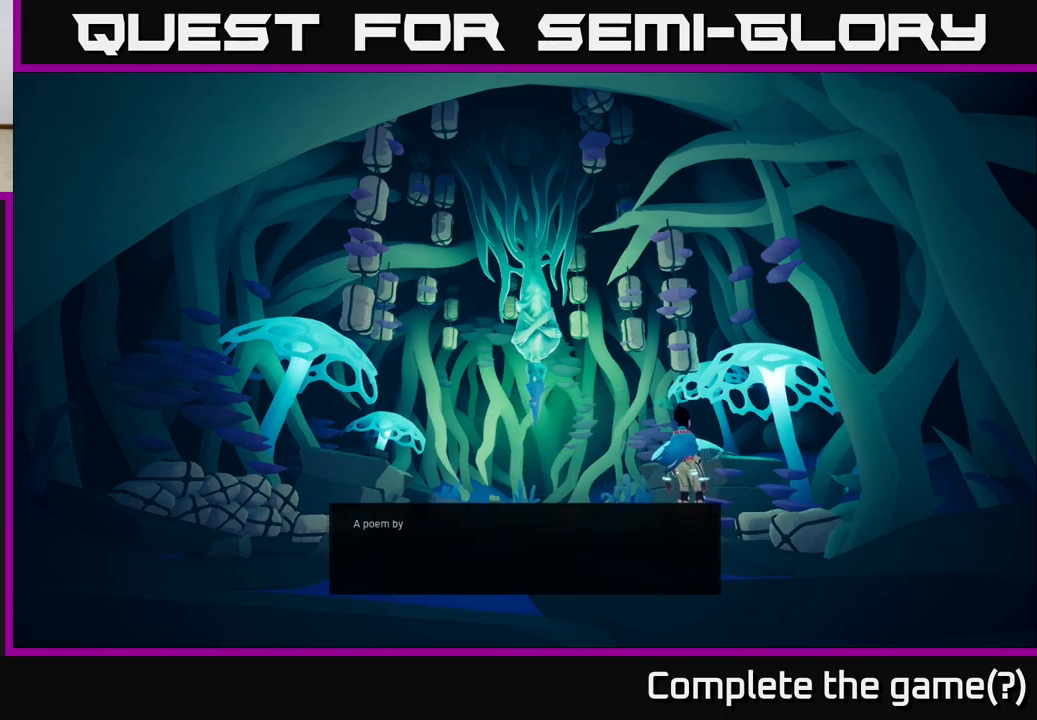
{"buttons": [], "left_stick": "center", "right_stick": "center", "events": []}
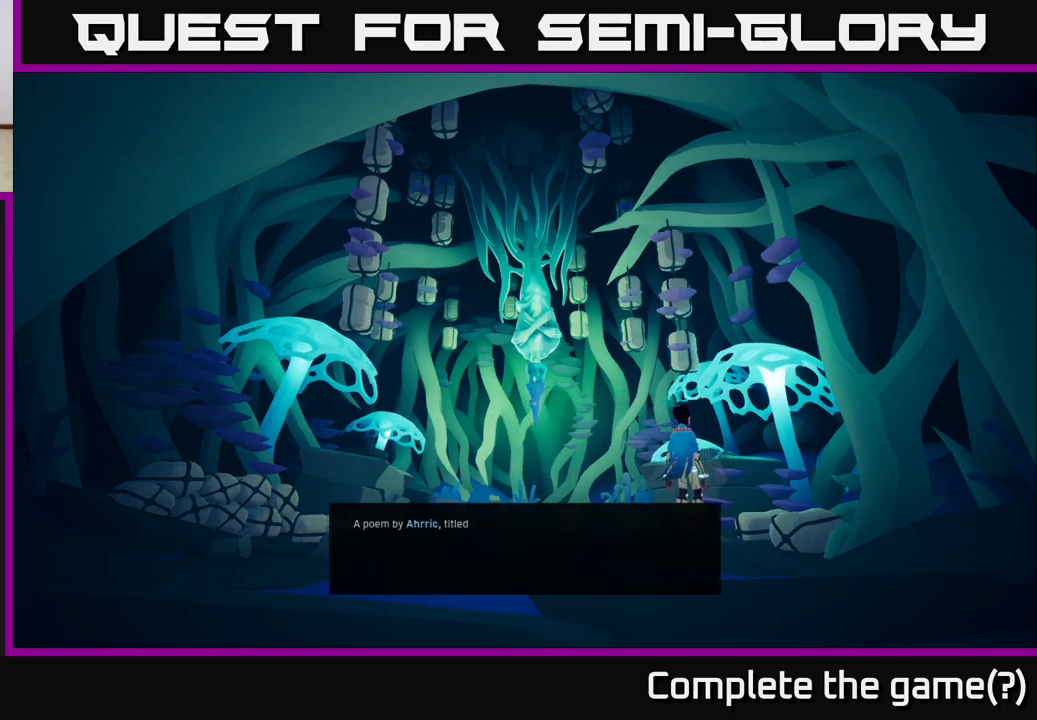
{"buttons": [], "left_stick": "center", "right_stick": "center", "events": []}
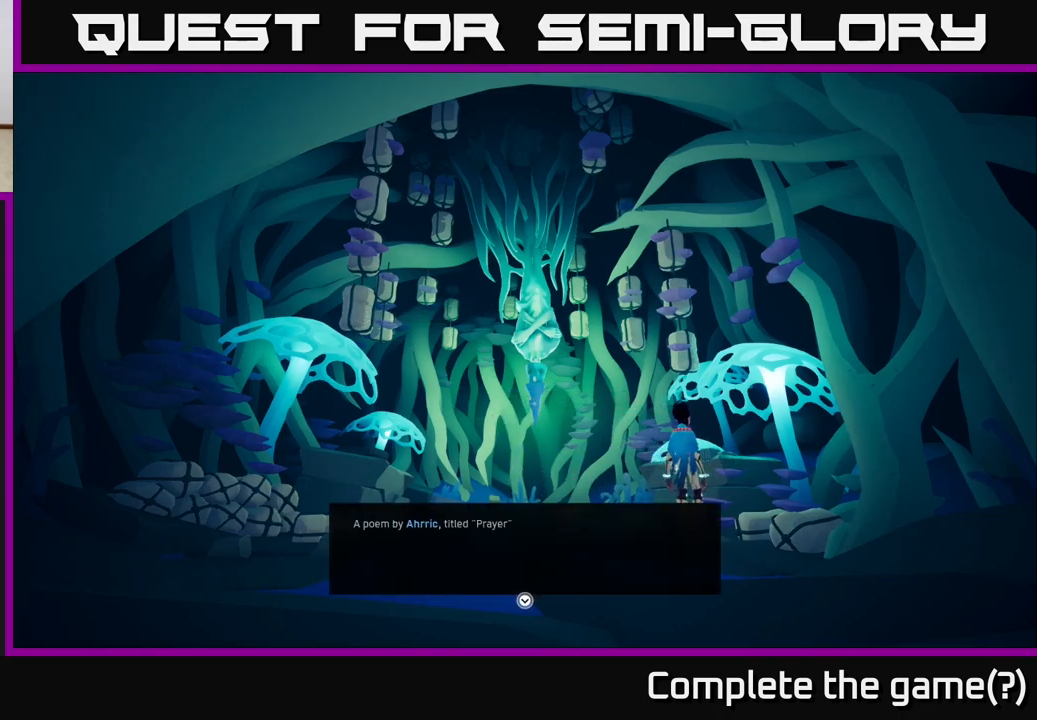
{"buttons": ["A"], "left_stick": "center", "right_stick": "center", "events": [[483, "A", "down"]]}
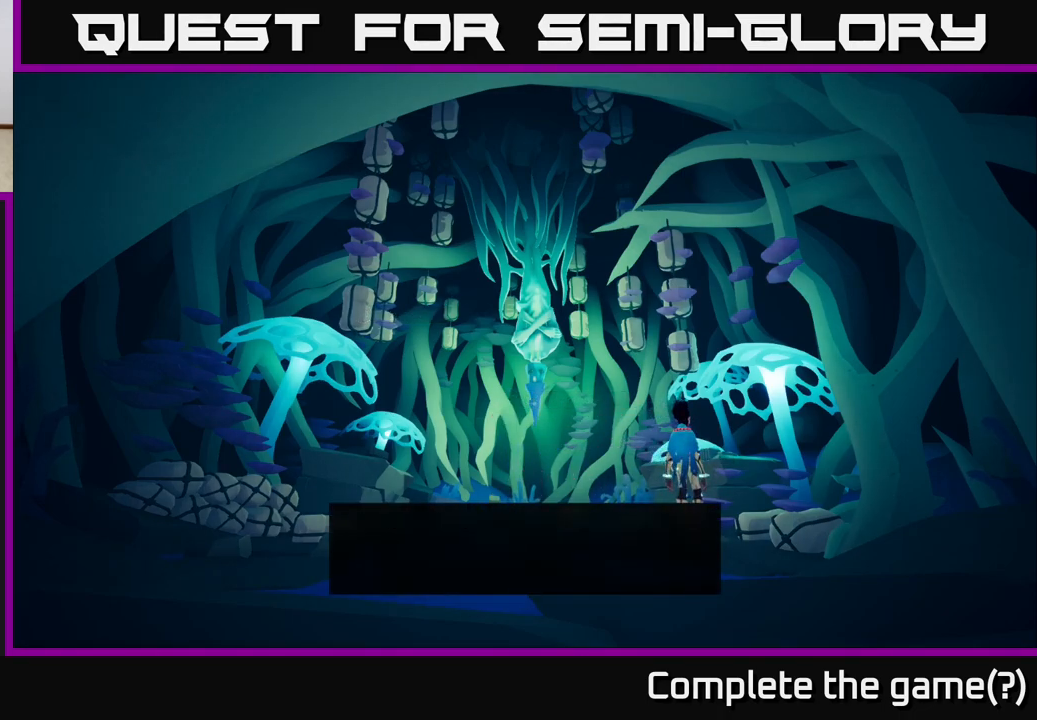
{"buttons": [], "left_stick": "center", "right_stick": "center", "events": [[167, "A", "up"]]}